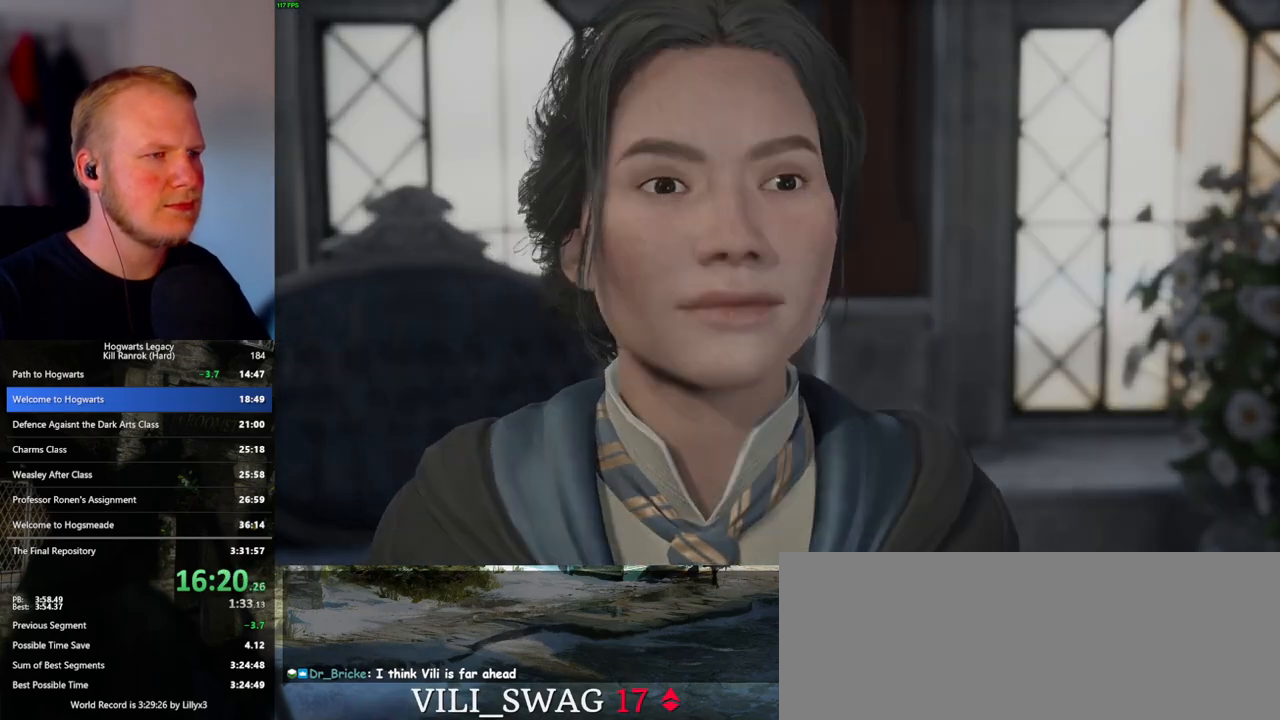
Gameplay with keyboard and mouse; each line is a JSON object with the keys and mouse buttons held at the frame after it. "events" lists presses ("down") and releases ("up") of ".", "/", "0", "1", "2", "3", "4", "5", "6", "7", "8", "9", "a", "alt_l", "alt_r", "b", "backslash", "backspace", "c", "caps_lock", "comma", "ctrl_l", "ctrl_r", "d", "e", "equals", "escape", "f", "f1", "f10", "f11", "f12", "f2", "f3", "f4", "f5", "f6", "f7", "f8", "f9", "g", "h", "i", "j", "k", "l", "lbracket", "m", "minus", "n", "o", "p", "q", "quote", "r", "rbracket", "return", "s", "semicolon", "shift_l", "shift_r", "space", "super", "t", "tab", "tilde", "u", "v", "w", "x", "y", "z", "mouse_left", "mouse_wheel", "mouse_right", "mouse_mb4" and "mouse_mb5" between this image and that frame as [ms after this image, input, new state], when the widget could be followed in between. "mouse_left", "mouse_wheel", "mouse_right", "mouse_mb4", "mouse_mb5" = the "left", "wheel", "right", "mb4", "mb5" buttons of the "mouse" list. No other keys are recorded. "wheel" means that the mouse wheel is clicked or scrolled. Mouse movement is not recorded.
{"keys": [], "mouse": [], "events": [[17, "q", "up"], [17, "space", "up"], [100, "q", "down"], [150, "space", "down"], [183, "q", "up"], [200, "space", "up"]]}
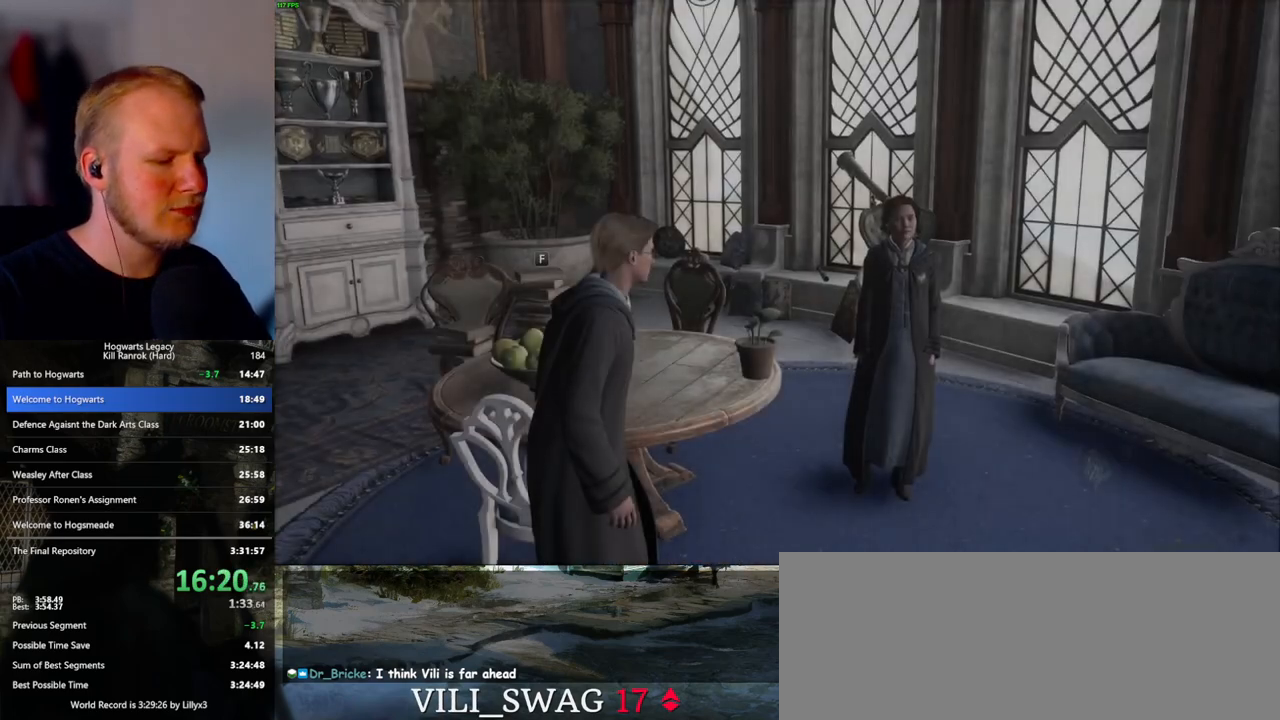
{"keys": [], "mouse": [], "events": []}
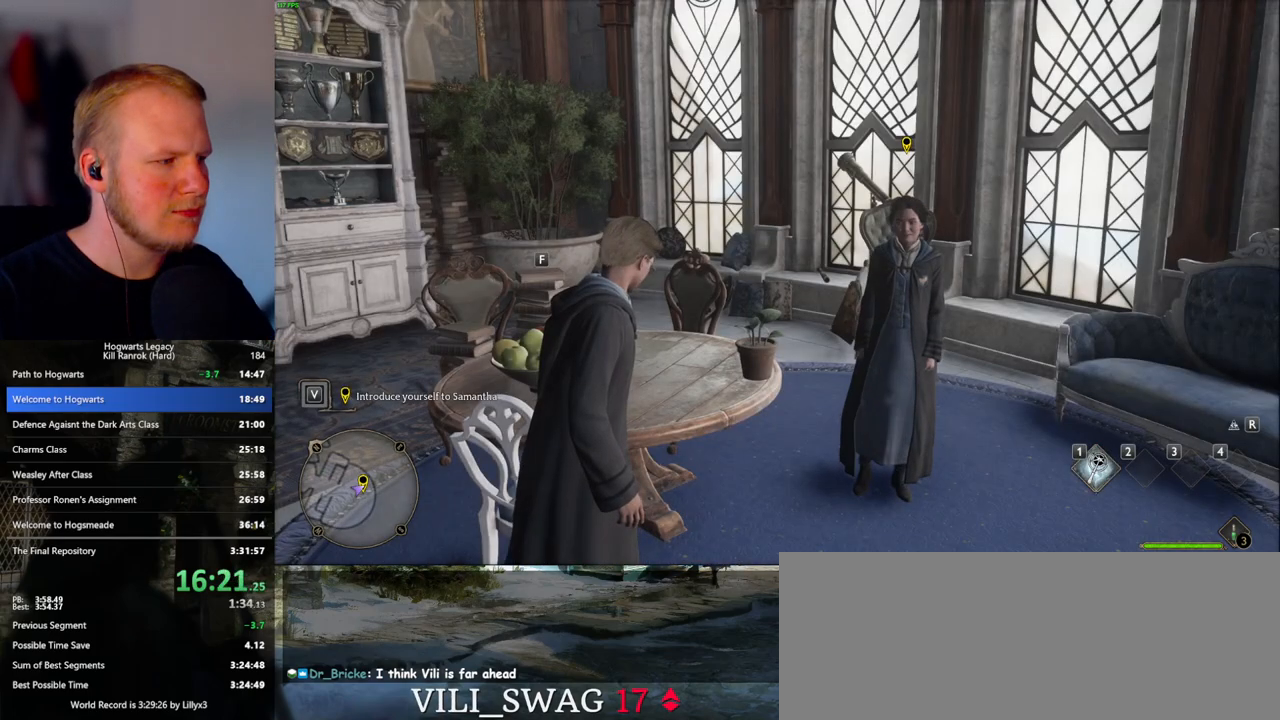
{"keys": ["p"], "mouse": [], "events": [[500, "p", "down"]]}
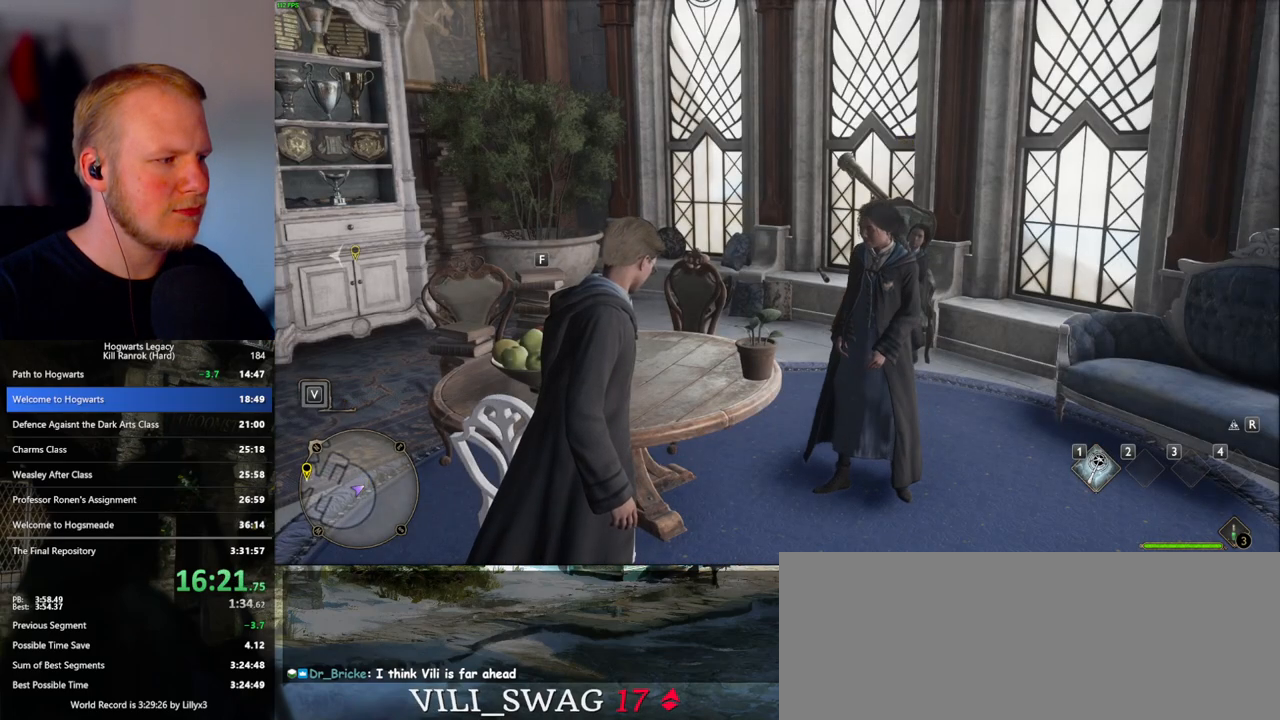
{"keys": [], "mouse": [], "events": [[100, "p", "up"]]}
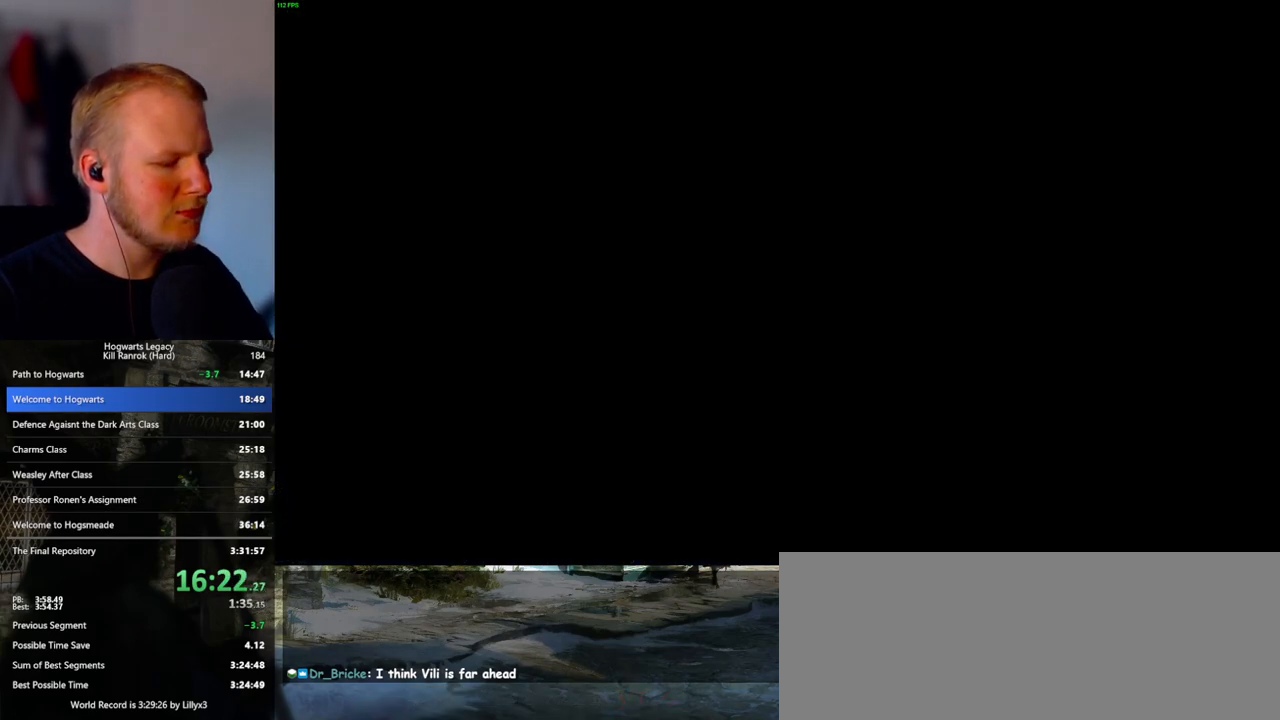
{"keys": [], "mouse": [], "events": []}
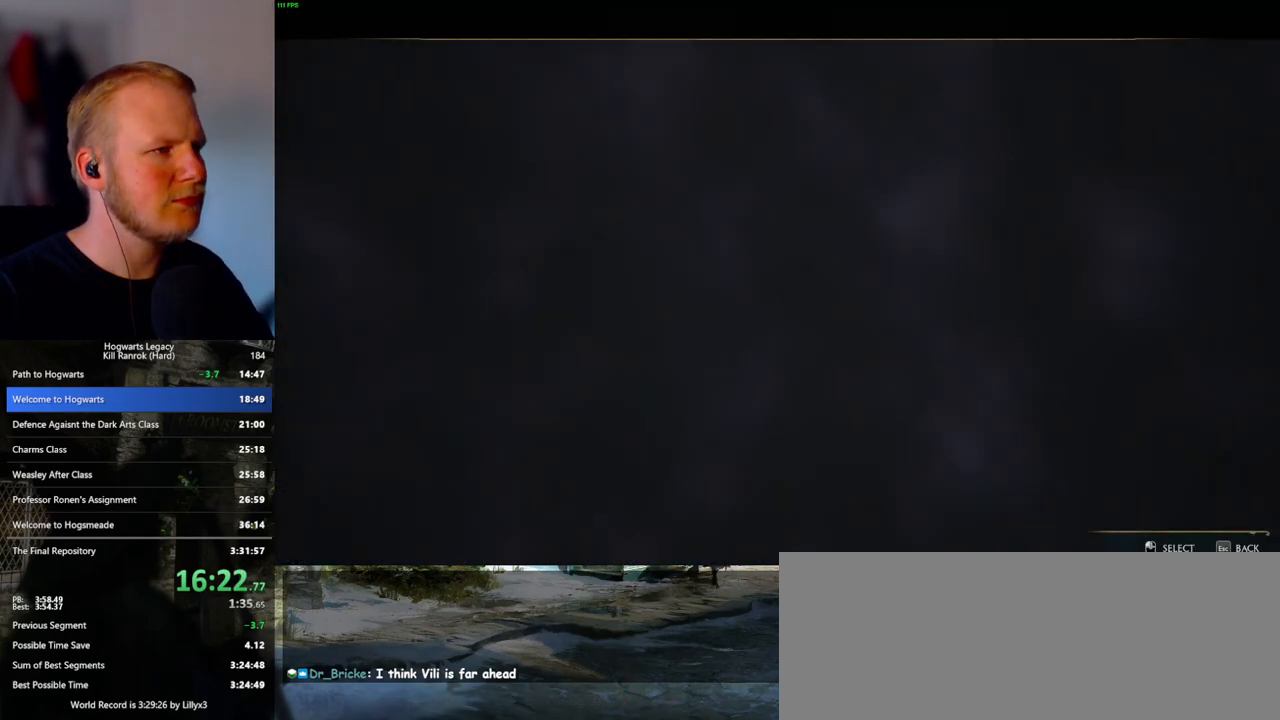
{"keys": [], "mouse": [], "events": []}
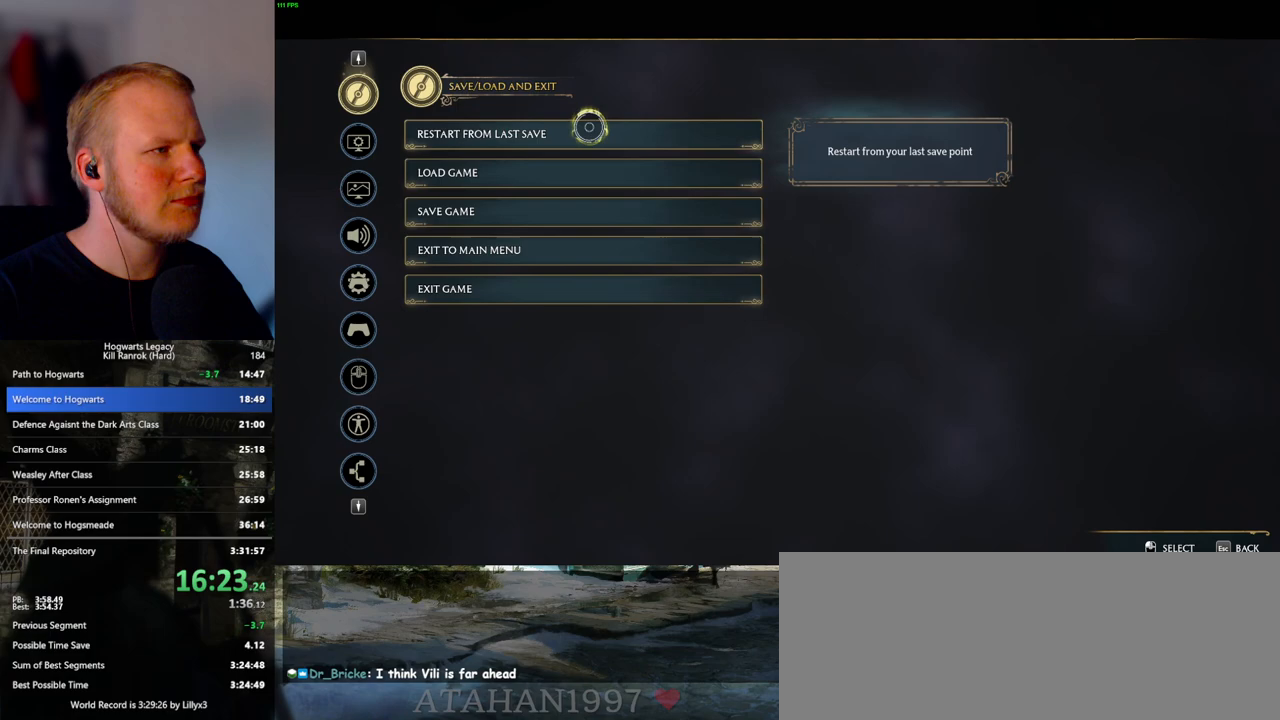
{"keys": [], "mouse": [], "events": [[17, "mouse_left", "down"], [150, "mouse_left", "up"], [217, "space", "down"], [300, "space", "up"], [400, "space", "down"], [467, "space", "up"]]}
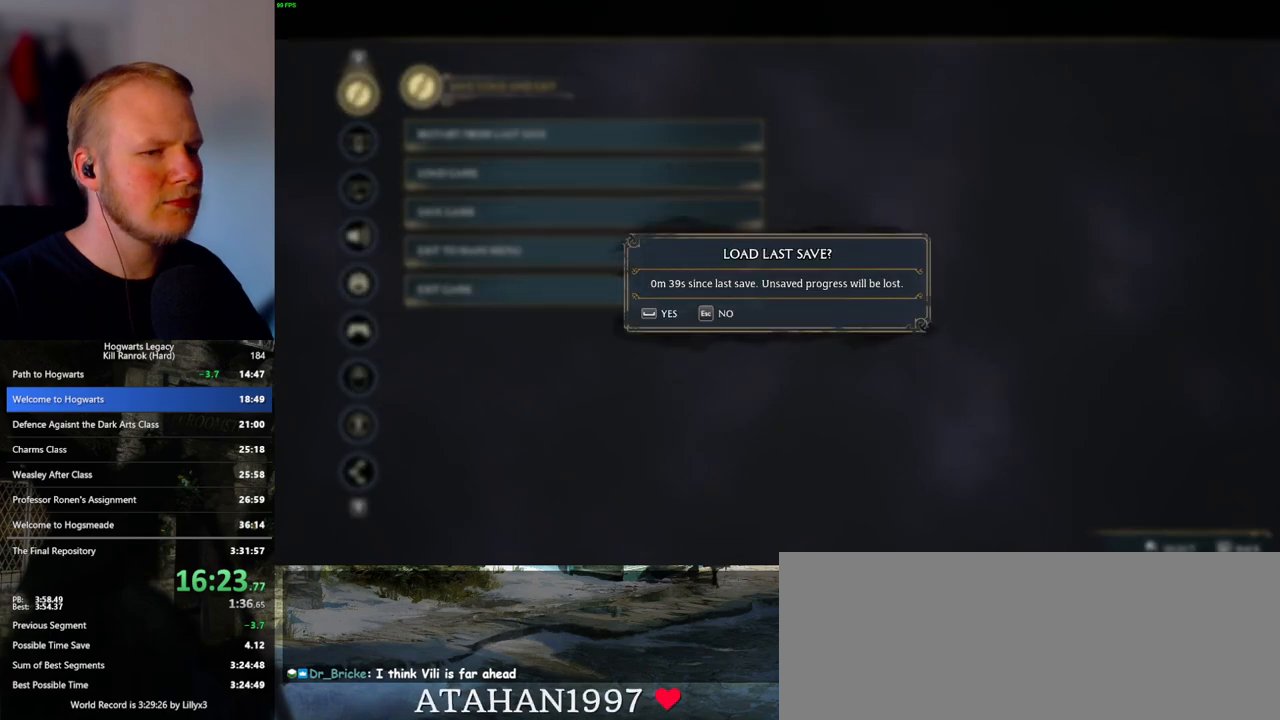
{"keys": [], "mouse": [], "events": [[50, "space", "down"], [133, "space", "up"], [200, "space", "down"], [317, "space", "up"]]}